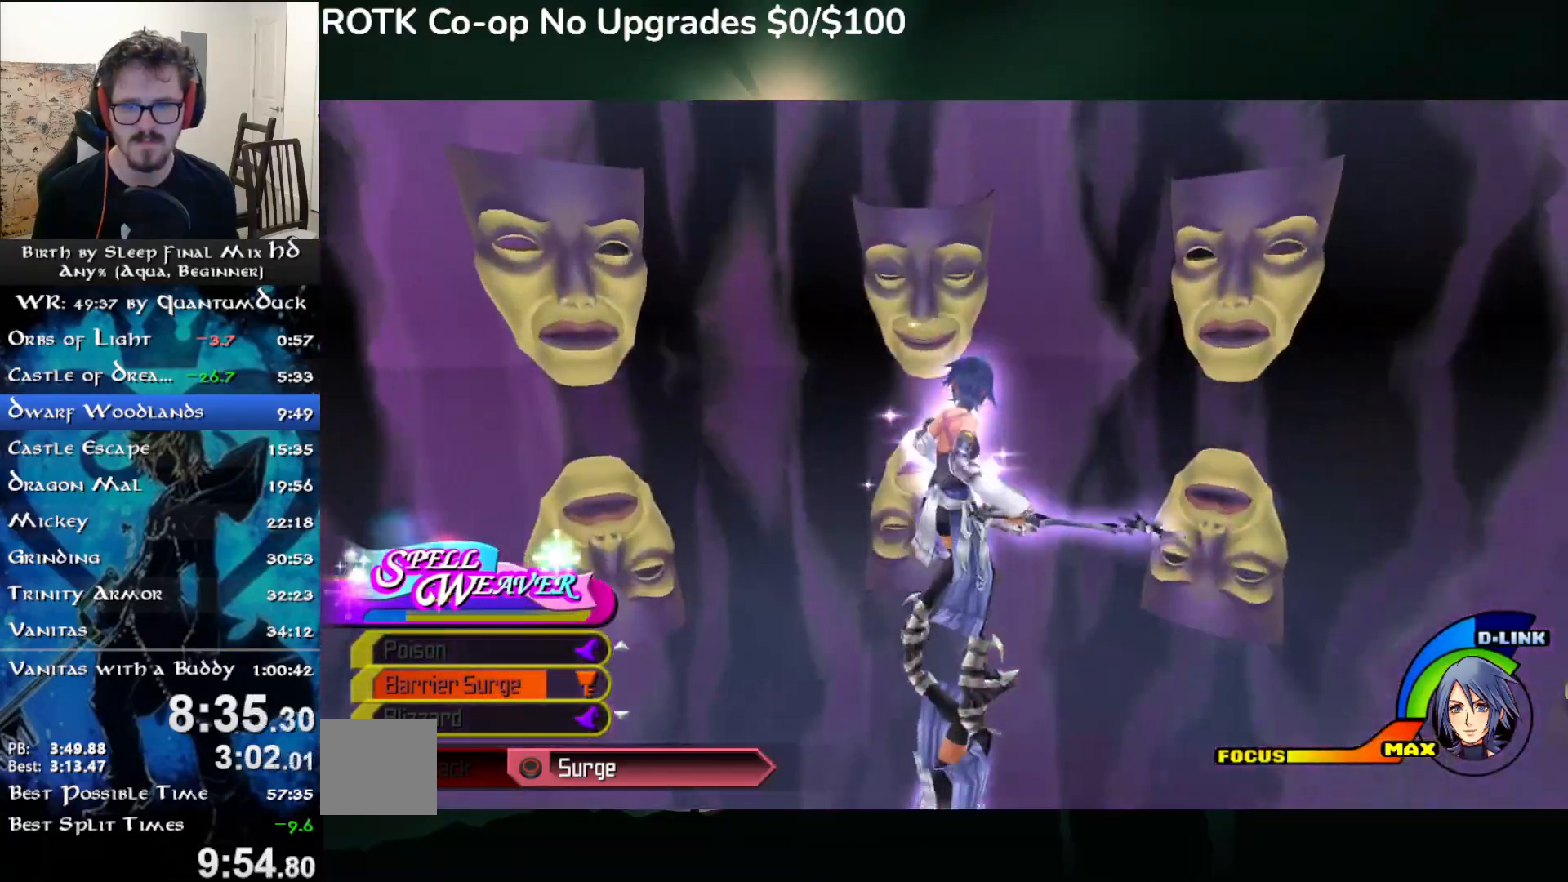
Gameplay with a controller (PlayStation layout); each line is a JSON object with the inputs held at the frame after it (dt_ms = milliseconds from this image to that frame). "events" lists button and stick changes between this image and that frame as [ms after this image, input, new state], when the widget could be followed in between. Not read: L1.
{"dt_ms": 500, "buttons": [], "left_stick": "up", "right_stick": "right", "events": [[133, "right_stick", "center"], [417, "right_stick", "right"]]}
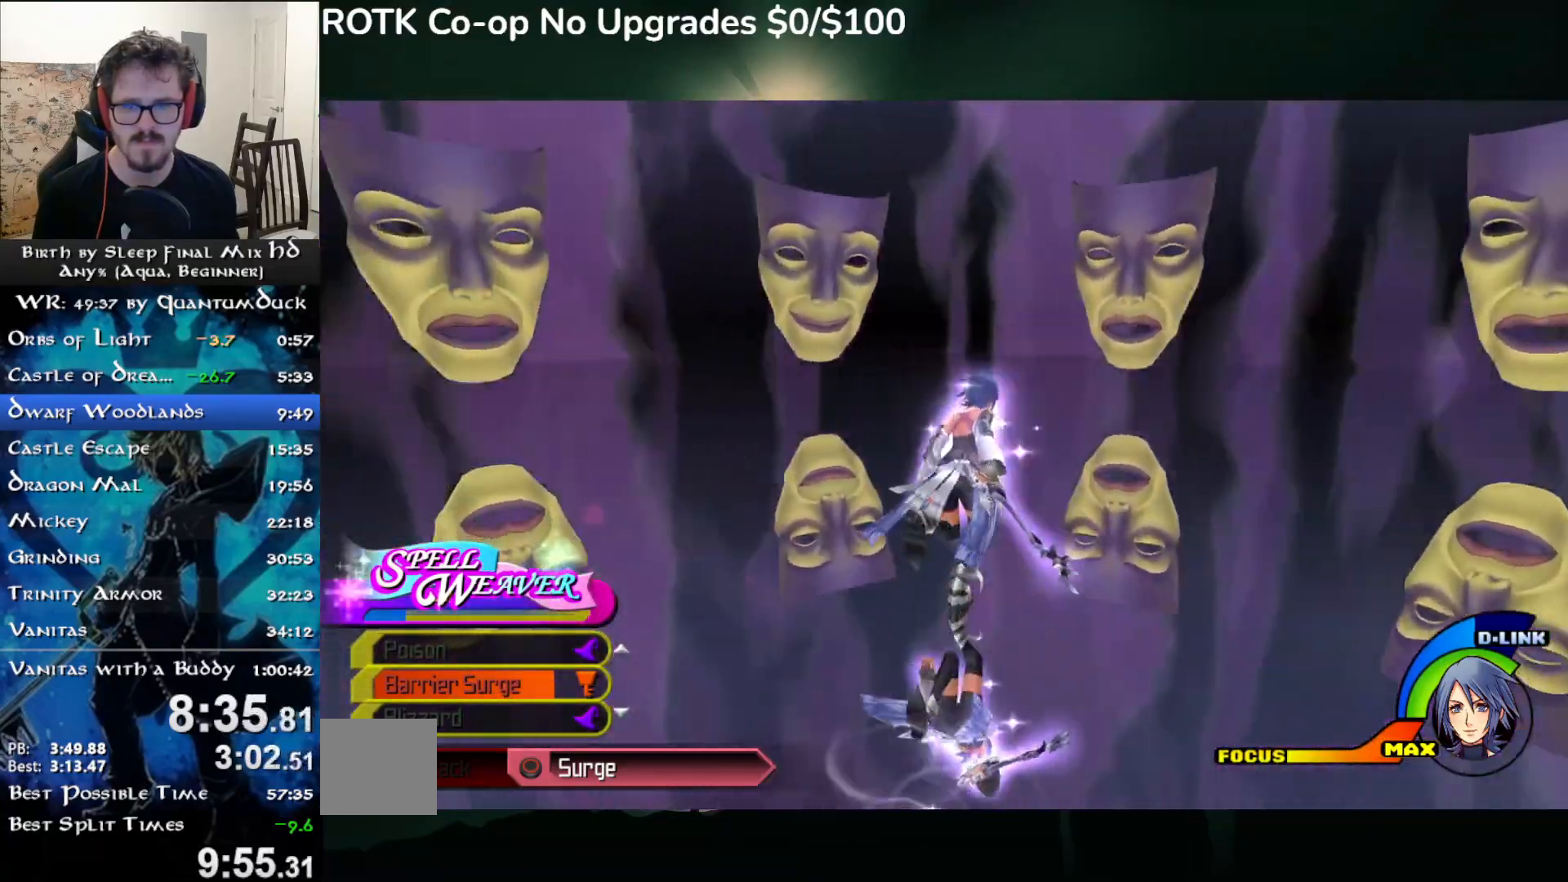
{"dt_ms": 500, "buttons": [], "left_stick": "up", "right_stick": "right", "events": []}
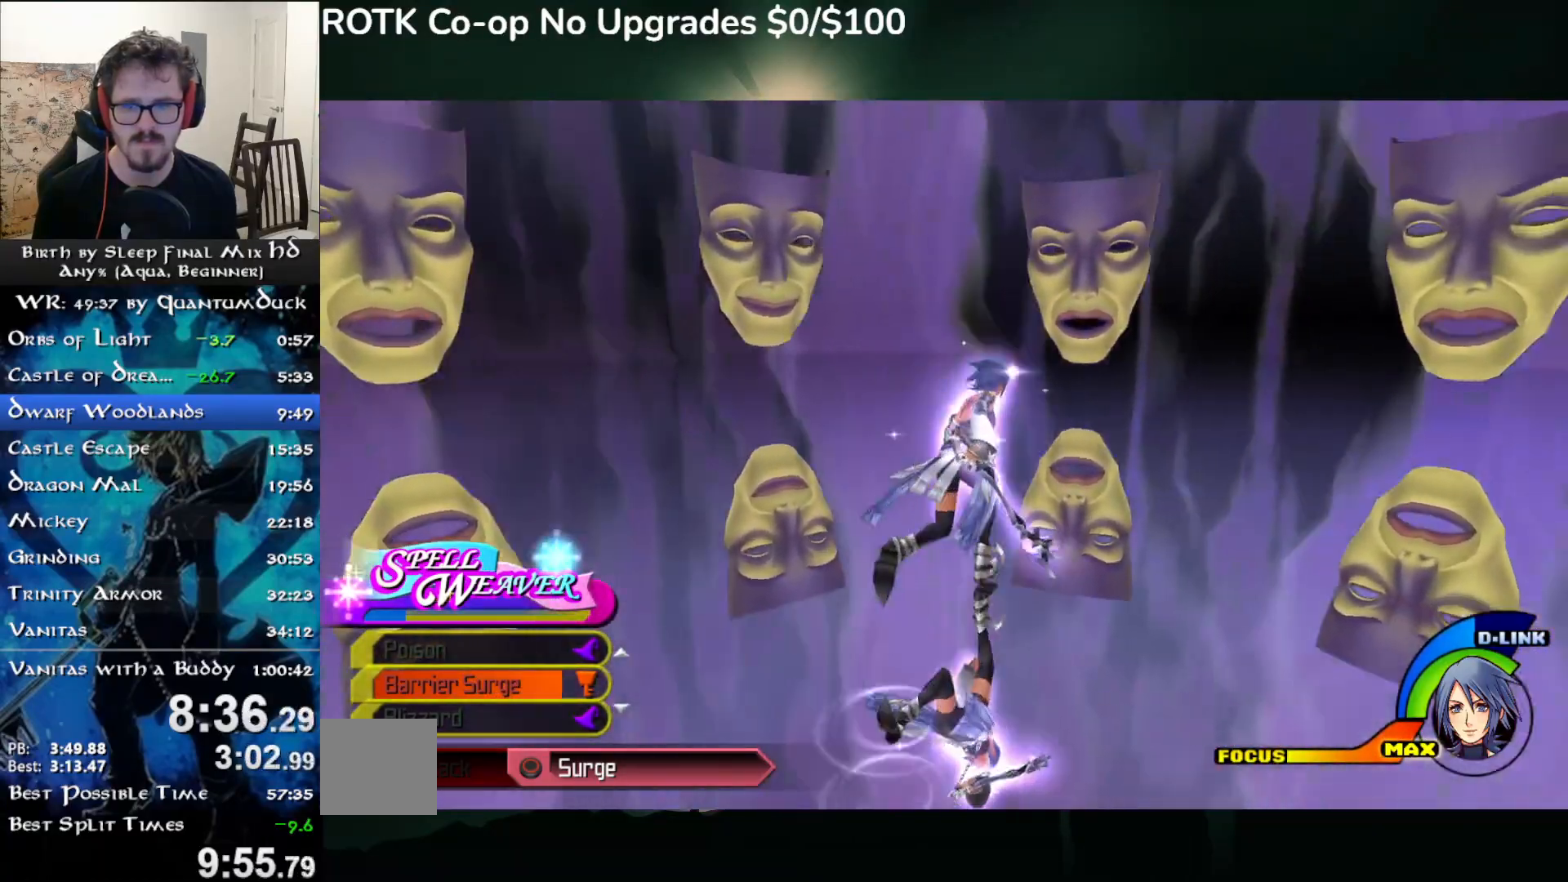
{"dt_ms": 500, "buttons": [], "left_stick": "up-right", "right_stick": "right", "events": [[67, "L2", "down"], [217, "L2", "up"], [500, "left_stick", "up-right"]]}
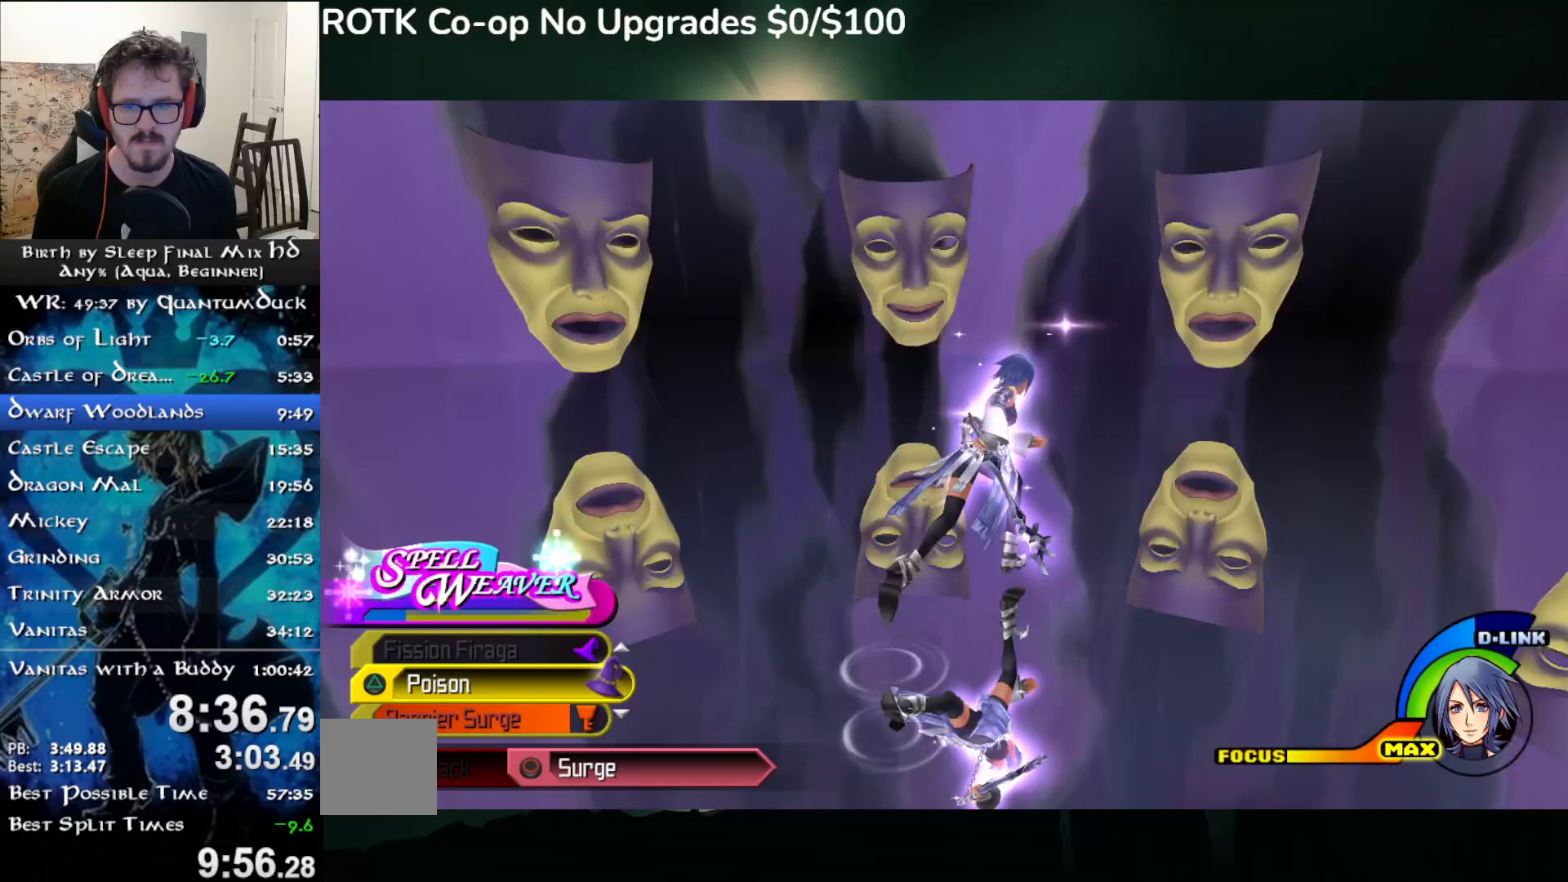
{"dt_ms": 500, "buttons": [], "left_stick": "up-right", "right_stick": "right", "events": []}
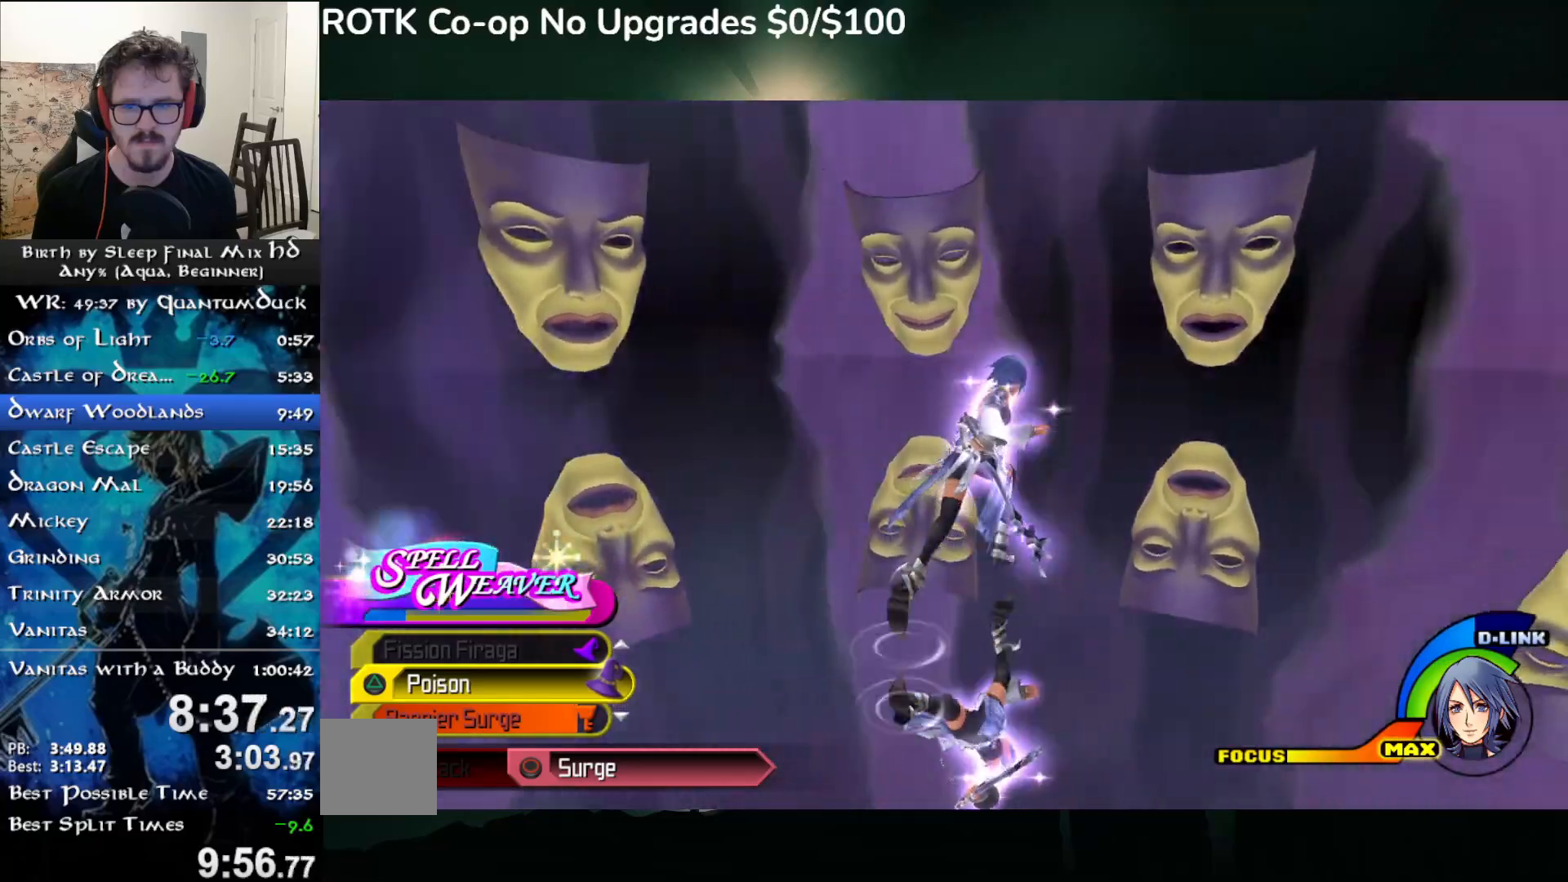
{"dt_ms": 500, "buttons": [], "left_stick": "up-right", "right_stick": "right", "events": [[33, "SQUARE", "down"], [133, "SQUARE", "up"]]}
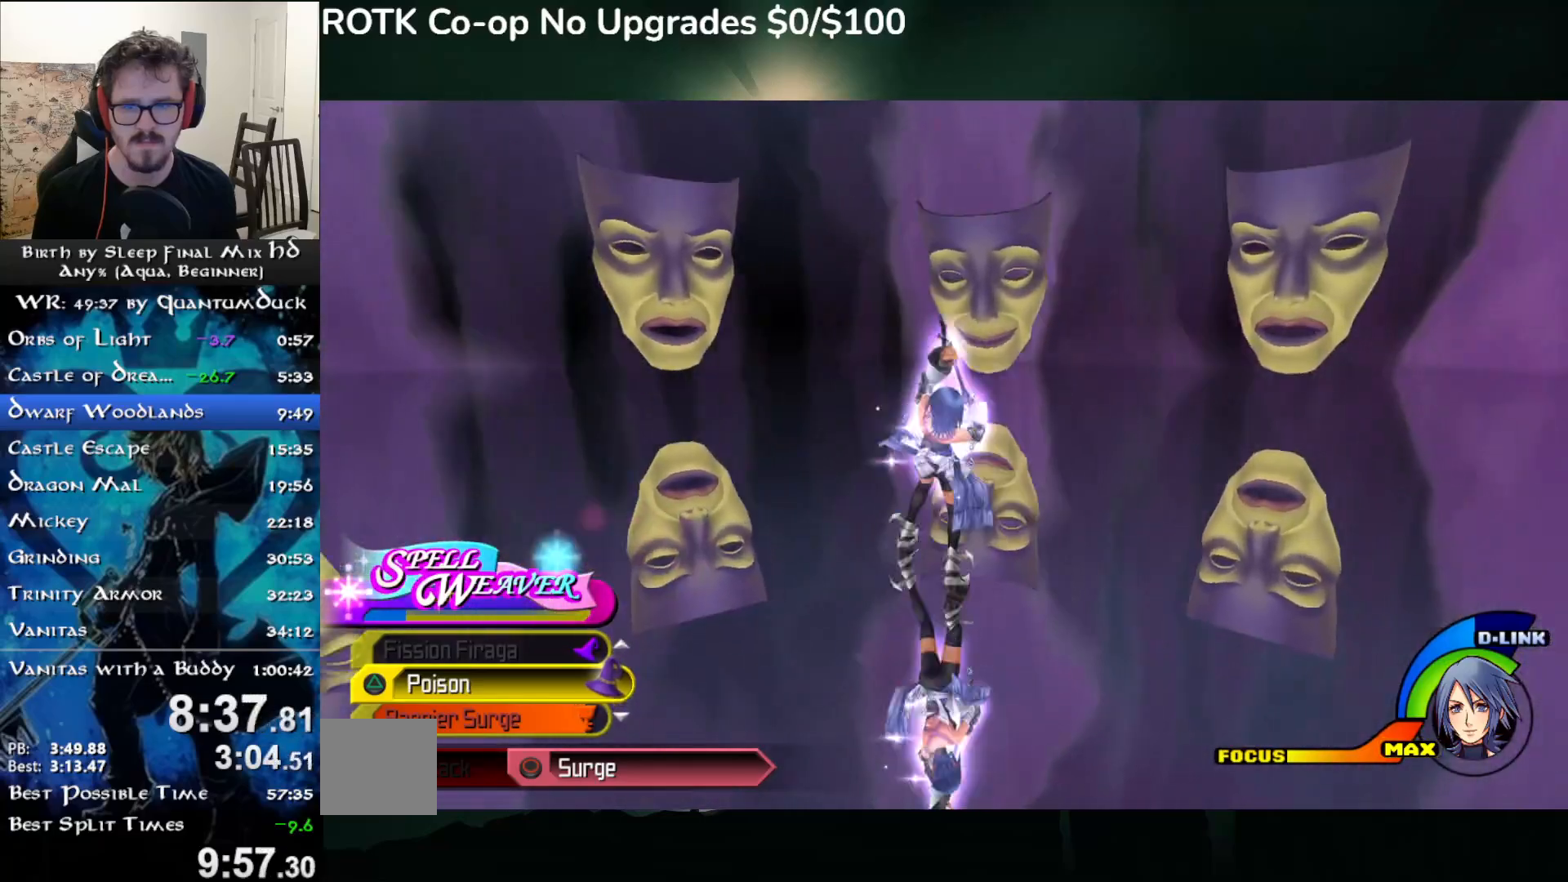
{"dt_ms": 500, "buttons": [], "left_stick": "up-right", "right_stick": "right", "events": [[100, "SQUARE", "down"], [233, "SQUARE", "up"]]}
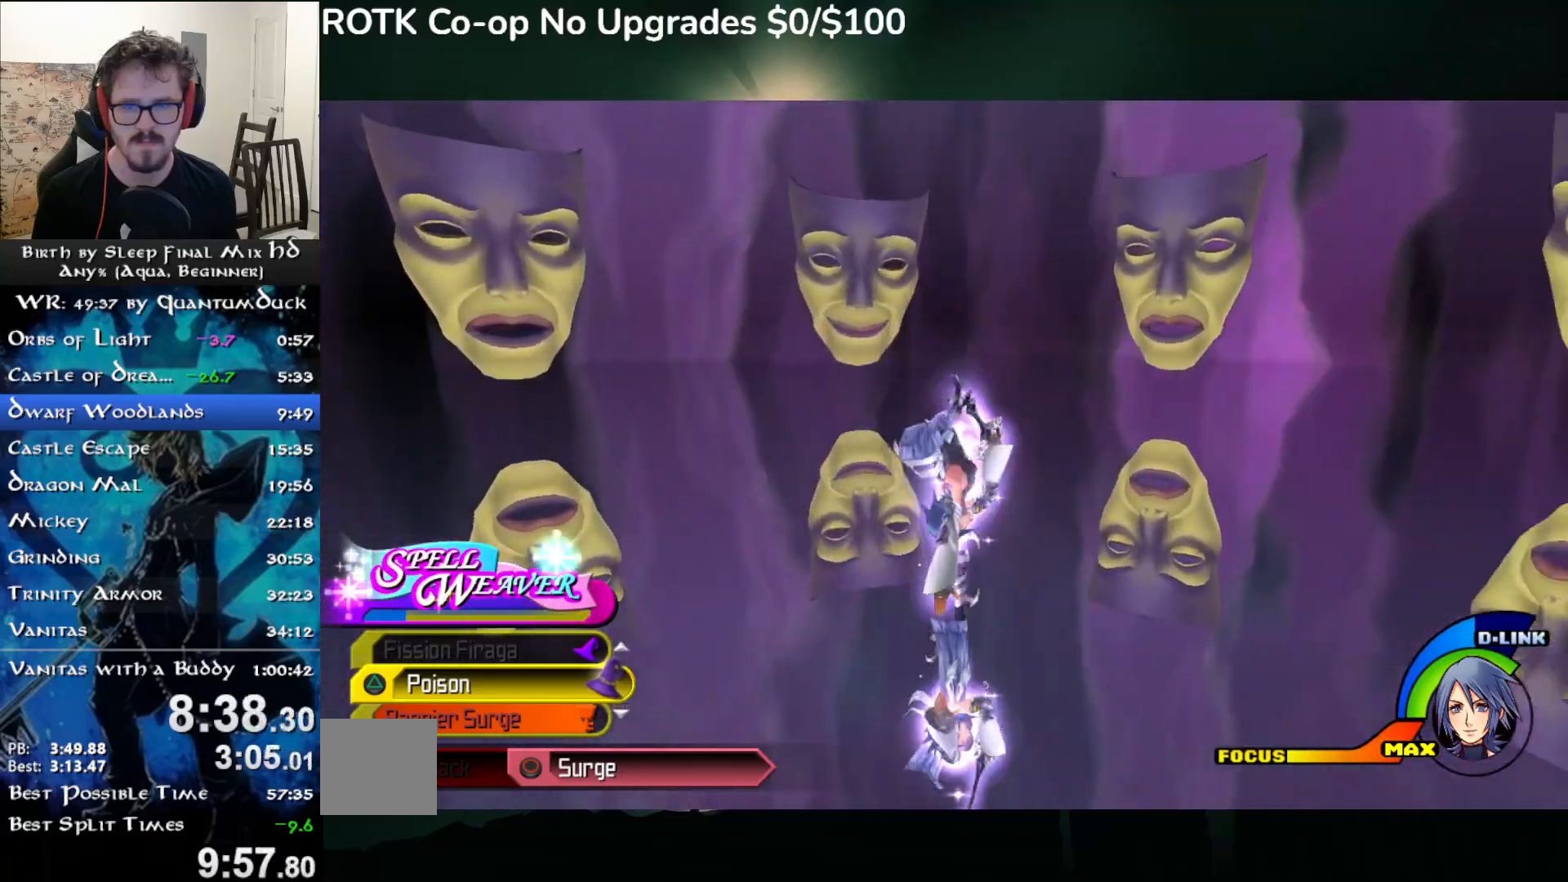
{"dt_ms": 500, "buttons": [], "left_stick": "up", "right_stick": "right", "events": [[117, "SQUARE", "down"], [133, "left_stick", "up"], [233, "SQUARE", "up"]]}
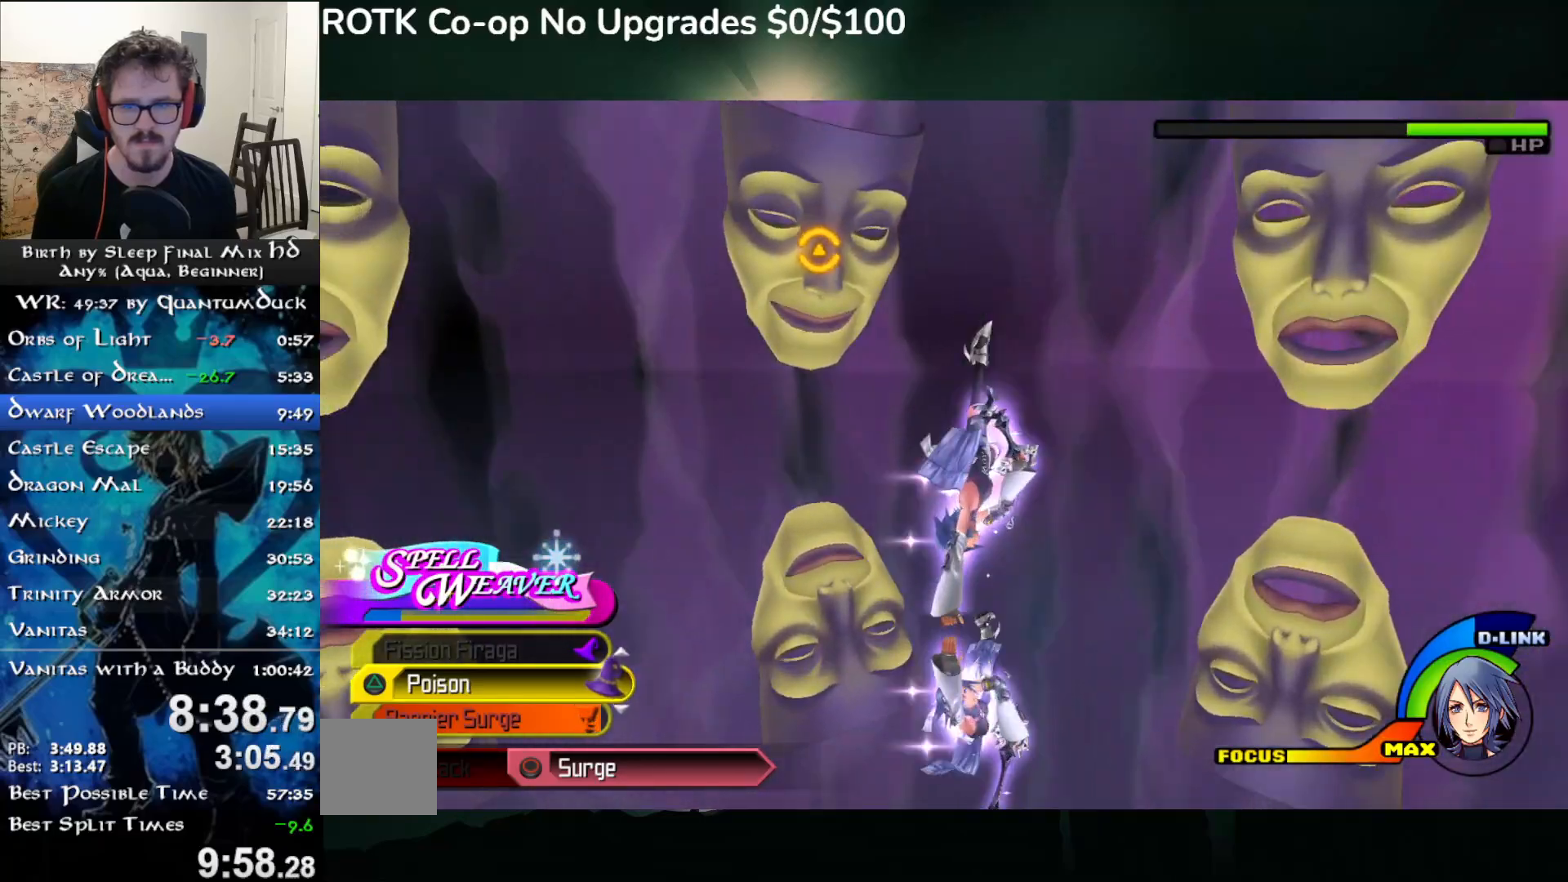
{"dt_ms": 500, "buttons": [], "left_stick": "up", "right_stick": "center", "events": [[167, "CROSS", "down"], [283, "CROSS", "up"], [283, "right_stick", "center"], [383, "CIRCLE", "down"], [483, "CIRCLE", "up"]]}
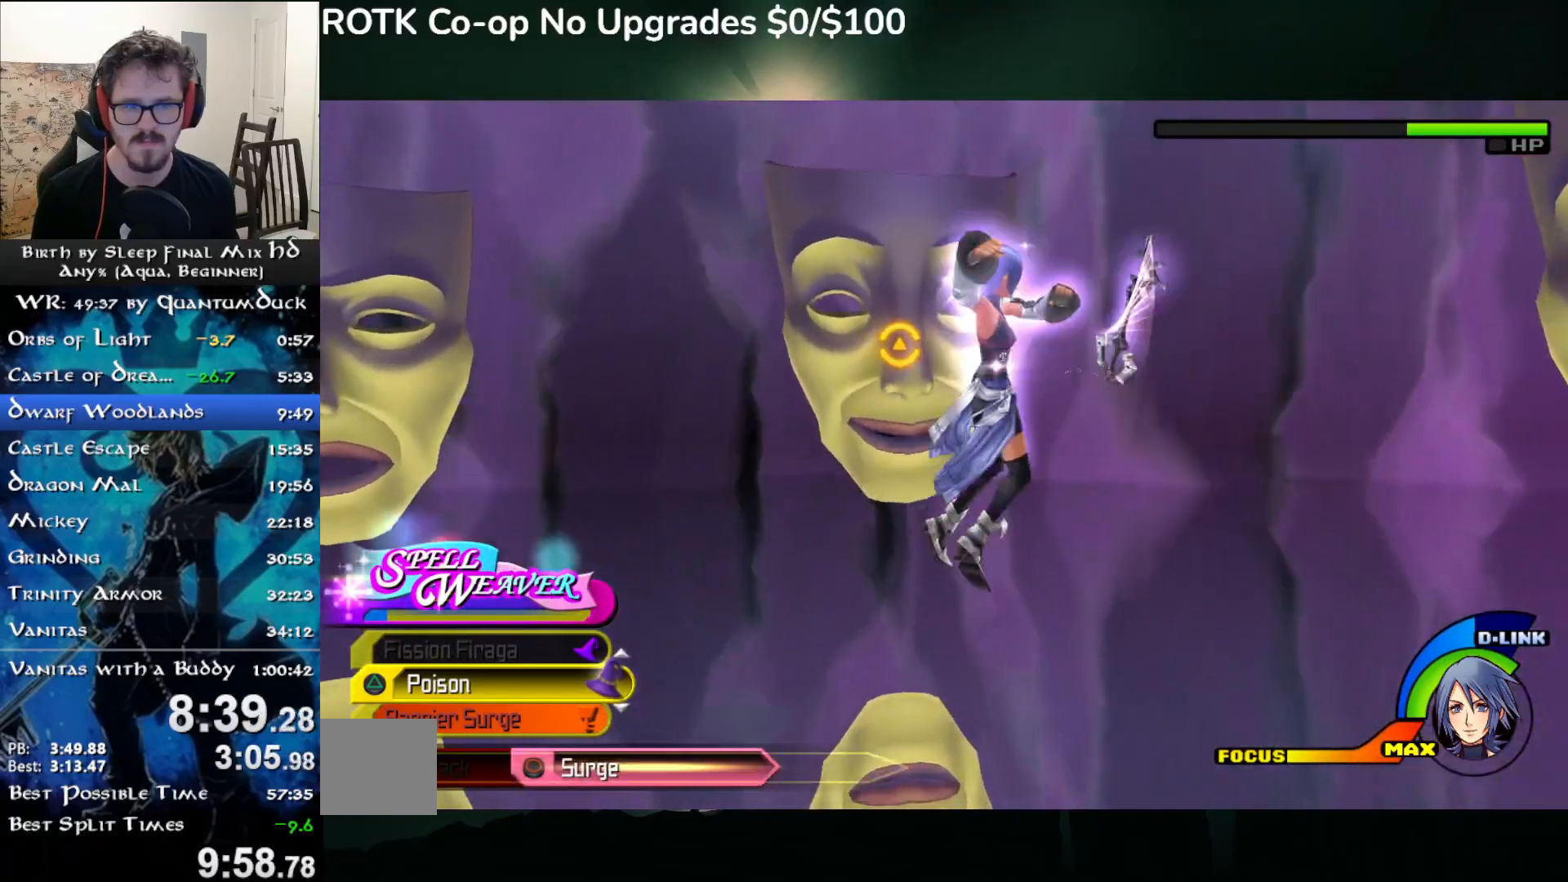
{"dt_ms": 500, "buttons": ["TRIANGLE"], "left_stick": "up", "right_stick": "right", "events": [[167, "TRIANGLE", "down"], [233, "TRIANGLE", "up"], [250, "right_stick", "right"], [333, "TRIANGLE", "down"], [433, "TRIANGLE", "up"], [500, "TRIANGLE", "down"]]}
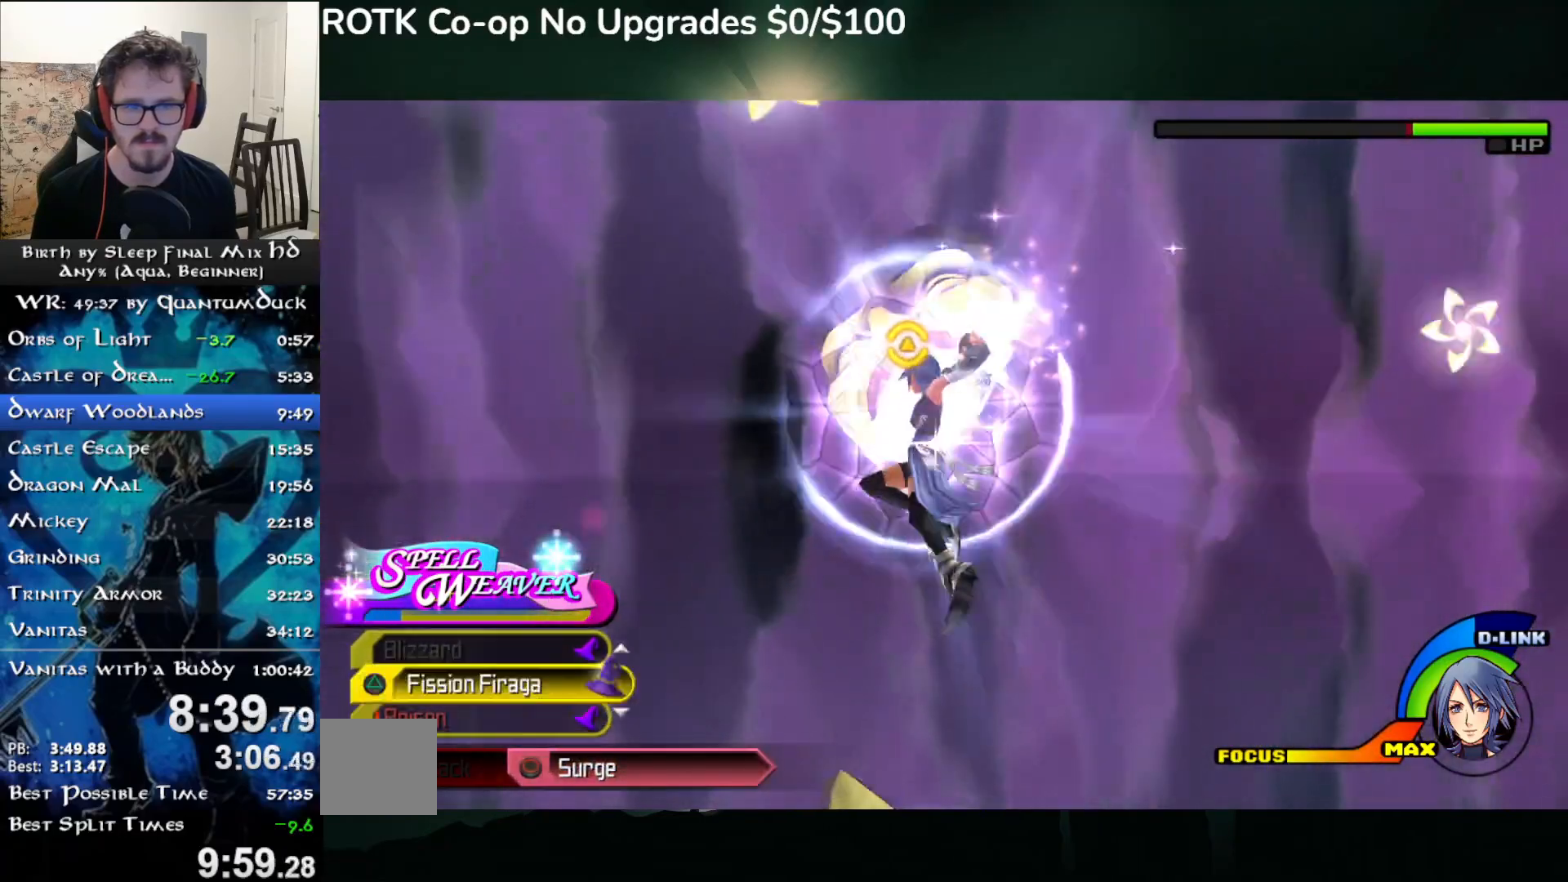
{"dt_ms": 1000, "buttons": [], "left_stick": "up", "right_stick": "center"}
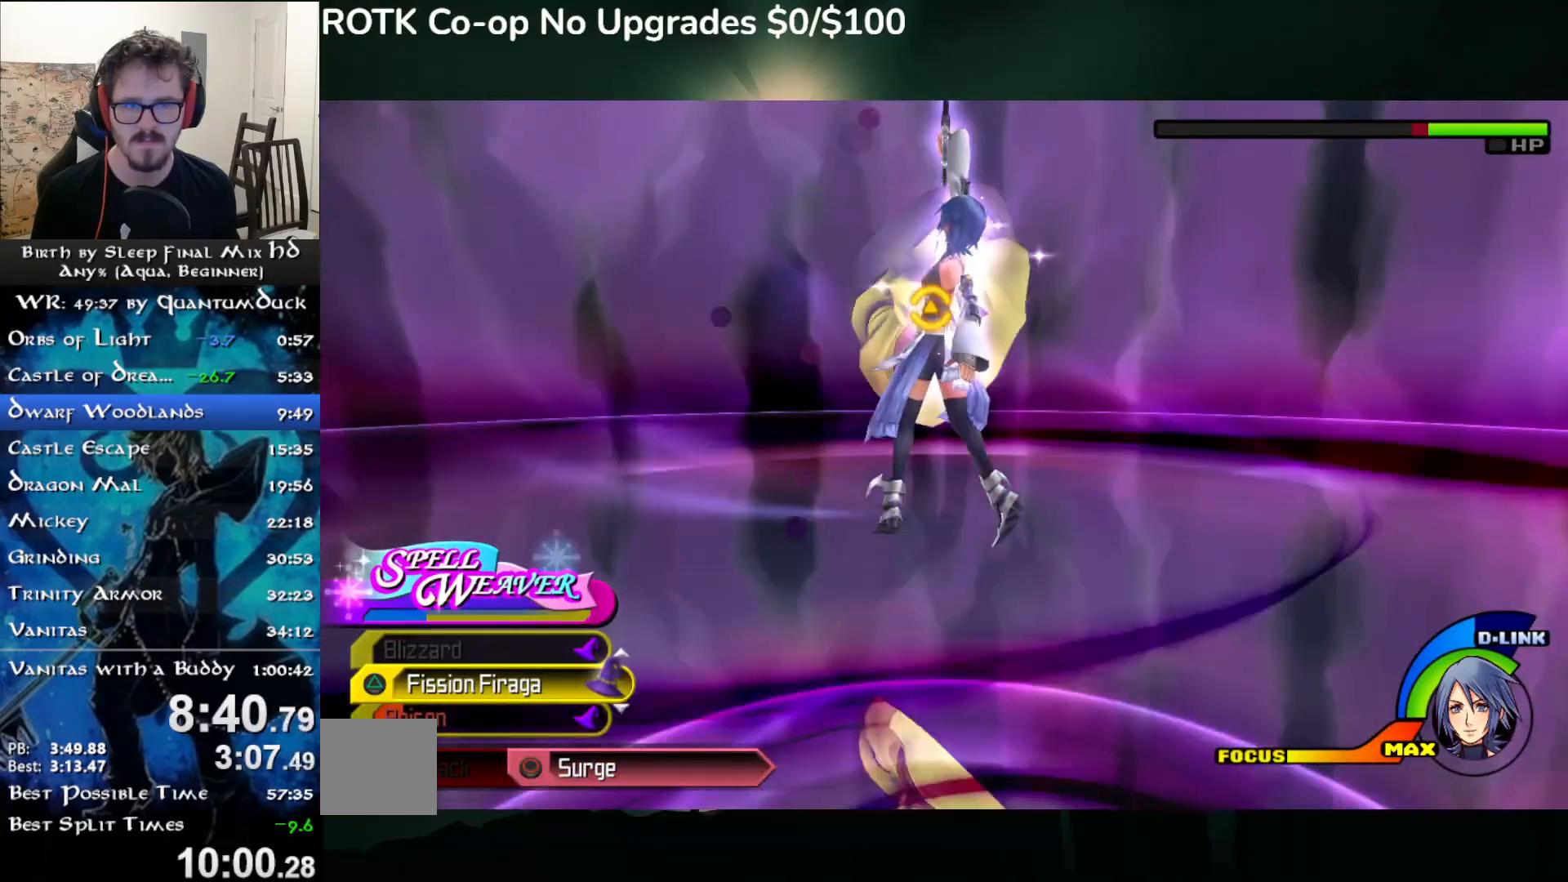
{"dt_ms": 500, "buttons": [], "left_stick": "up", "right_stick": "center", "events": []}
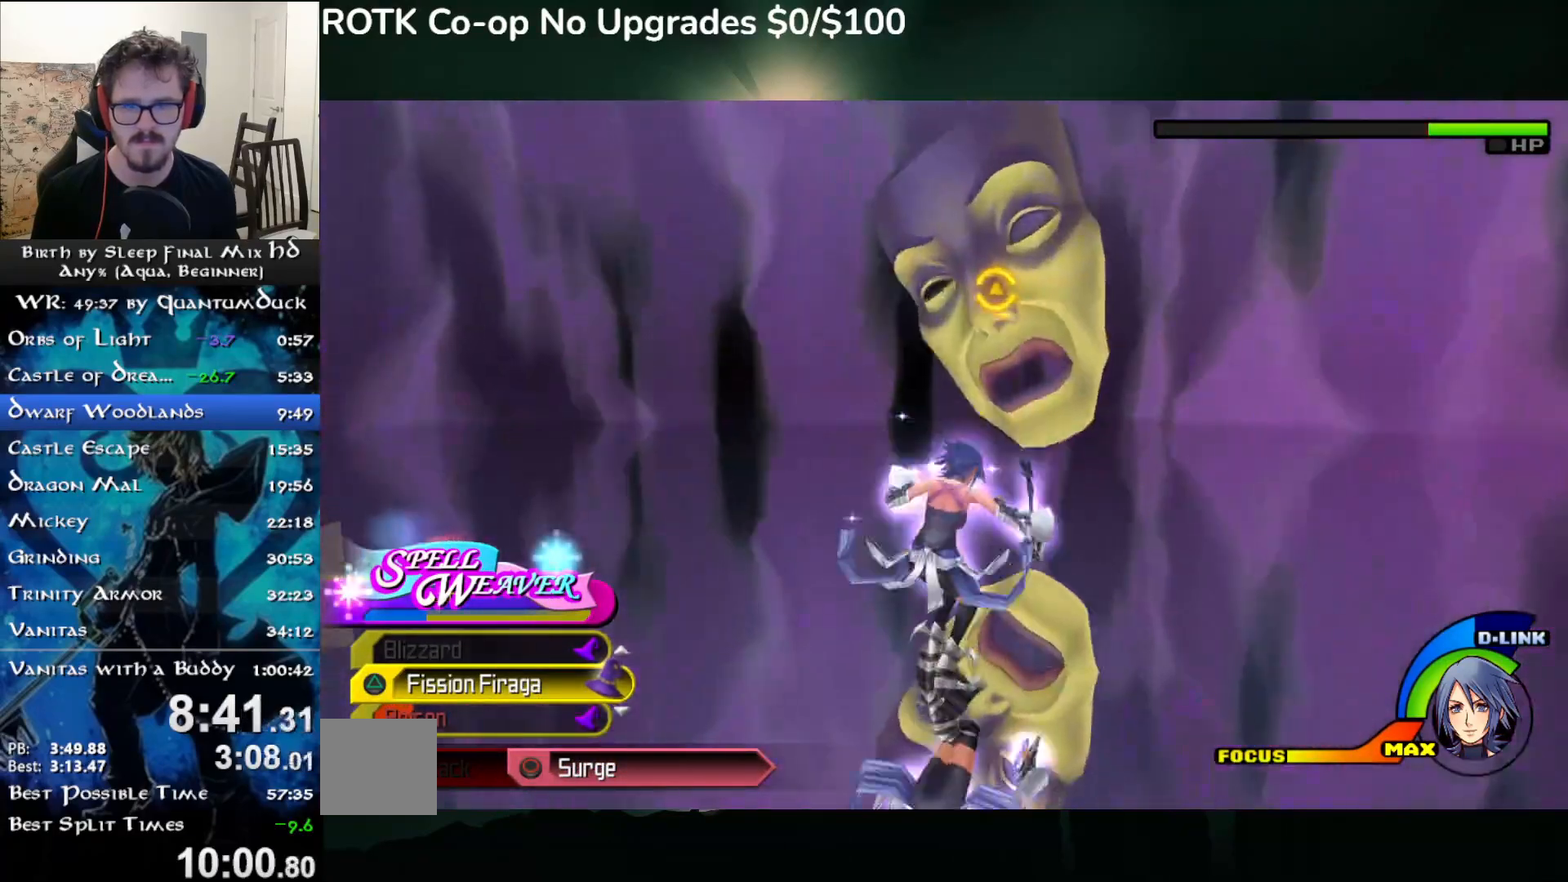
{"dt_ms": 500, "buttons": [], "left_stick": "up", "right_stick": "center", "events": [[150, "CROSS", "down"], [250, "CROSS", "up"], [333, "CIRCLE", "down"], [450, "CIRCLE", "up"]]}
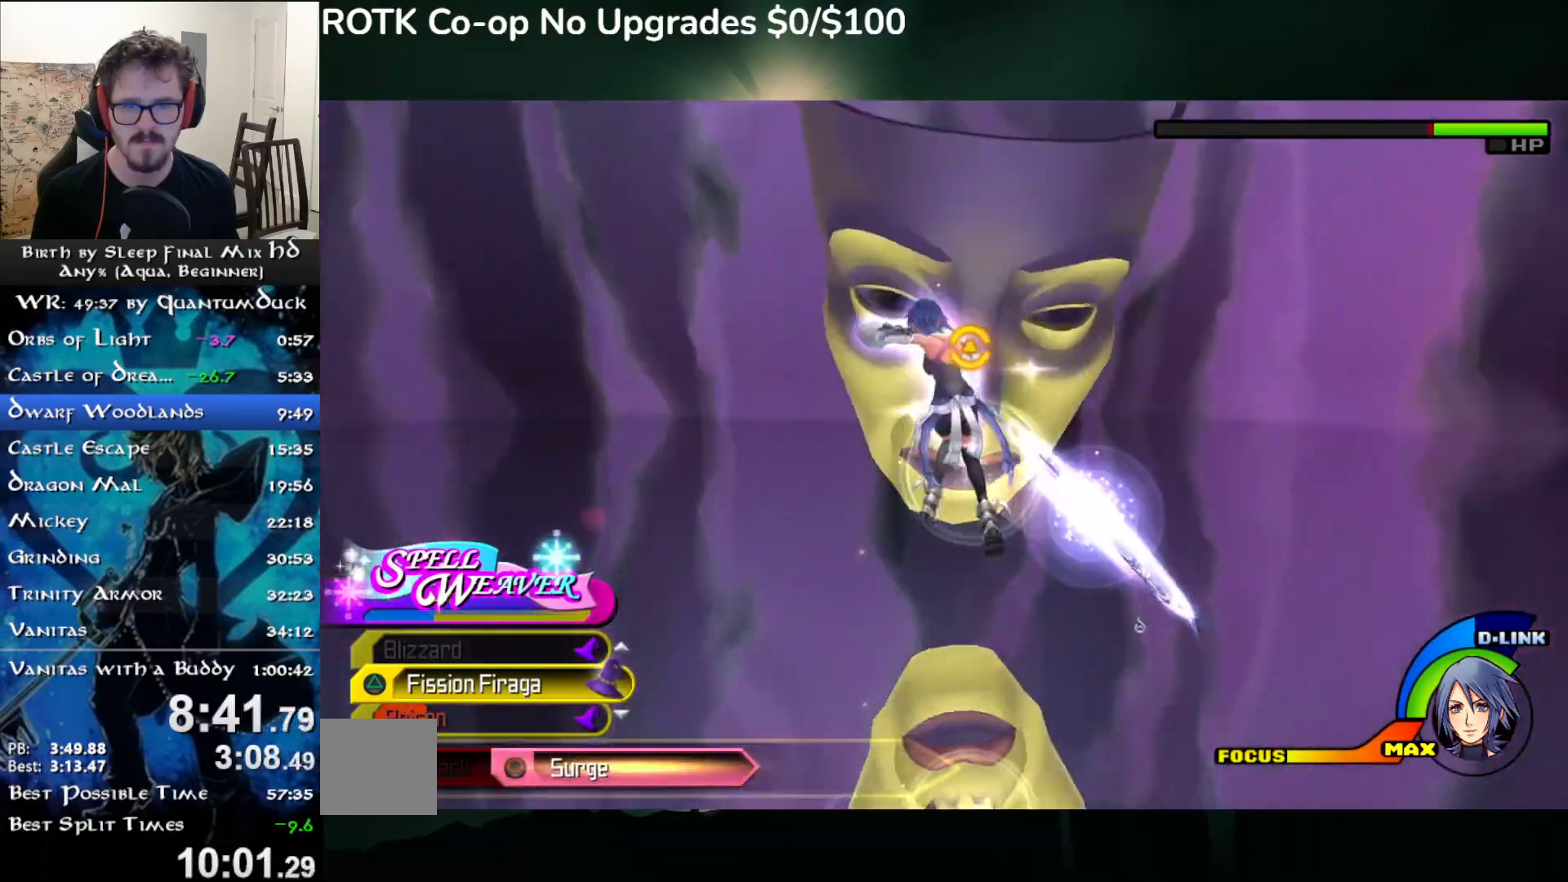
{"dt_ms": 500, "buttons": [], "left_stick": "up", "right_stick": "center", "events": [[33, "TRIANGLE", "down"], [133, "TRIANGLE", "up"], [217, "TRIANGLE", "down"], [317, "TRIANGLE", "up"], [400, "TRIANGLE", "down"], [483, "TRIANGLE", "up"]]}
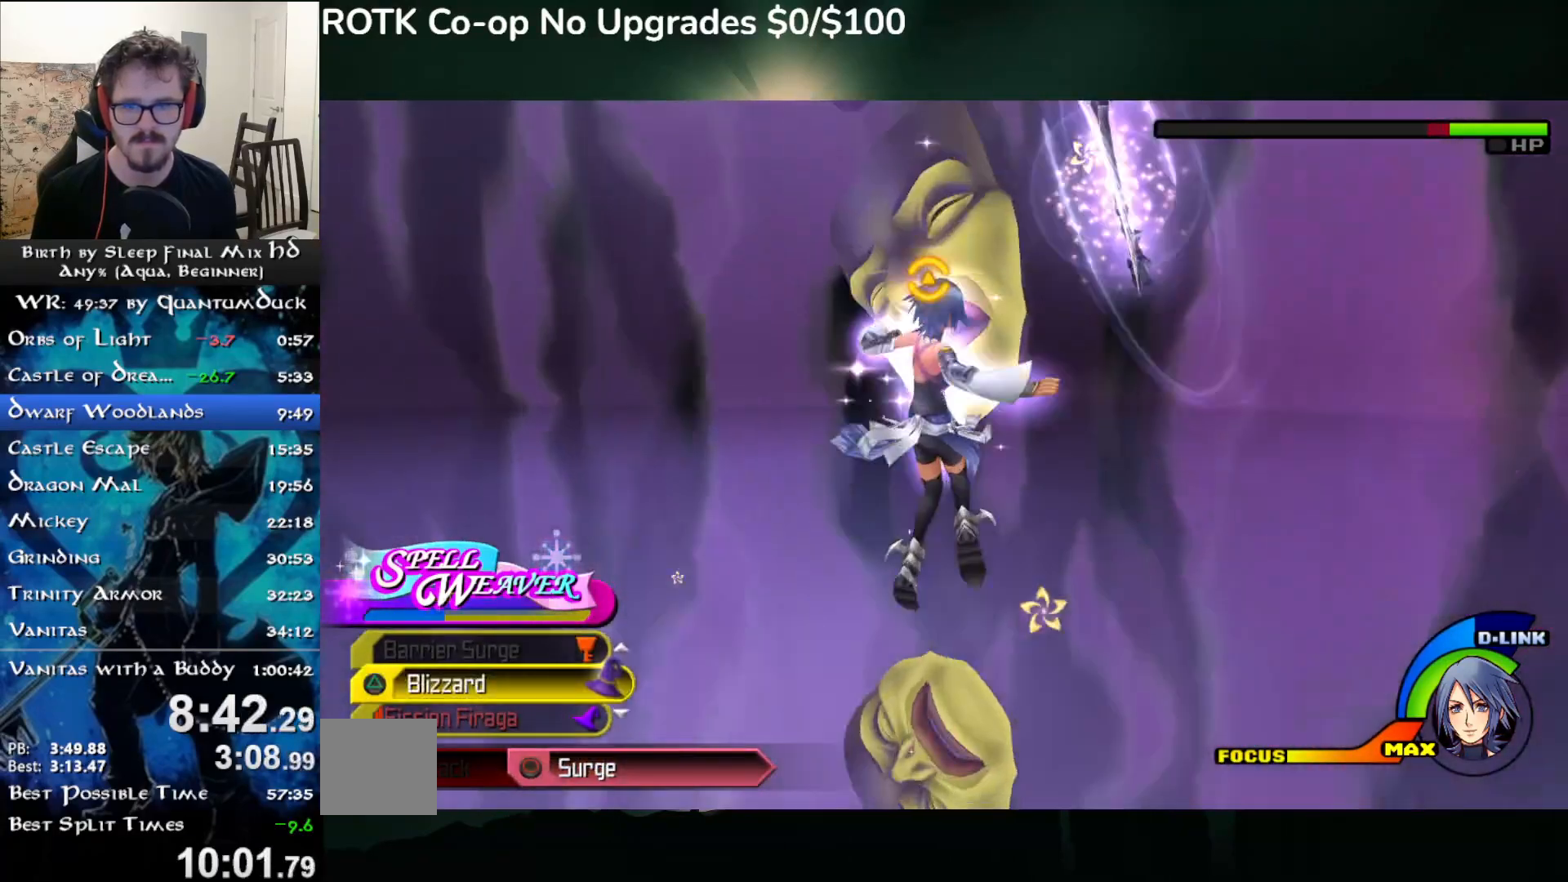
{"dt_ms": 500, "buttons": [], "left_stick": "up", "right_stick": "center", "events": [[33, "TRIANGLE", "down"], [133, "TRIANGLE", "up"], [183, "TRIANGLE", "down"], [283, "TRIANGLE", "up"]]}
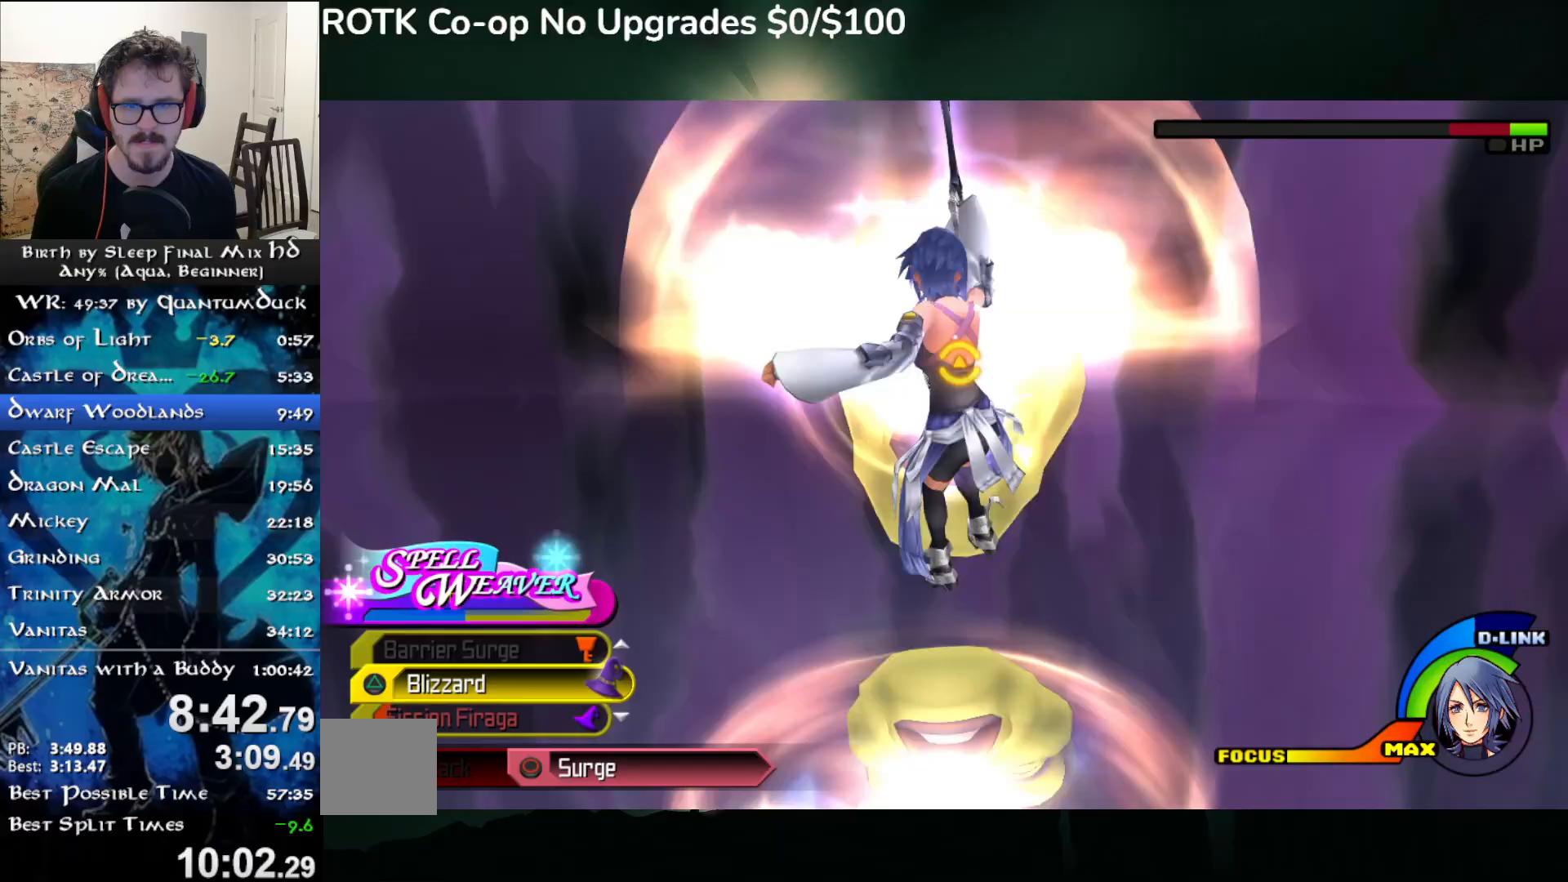
{"dt_ms": 500, "buttons": [], "left_stick": "up", "right_stick": "center", "events": []}
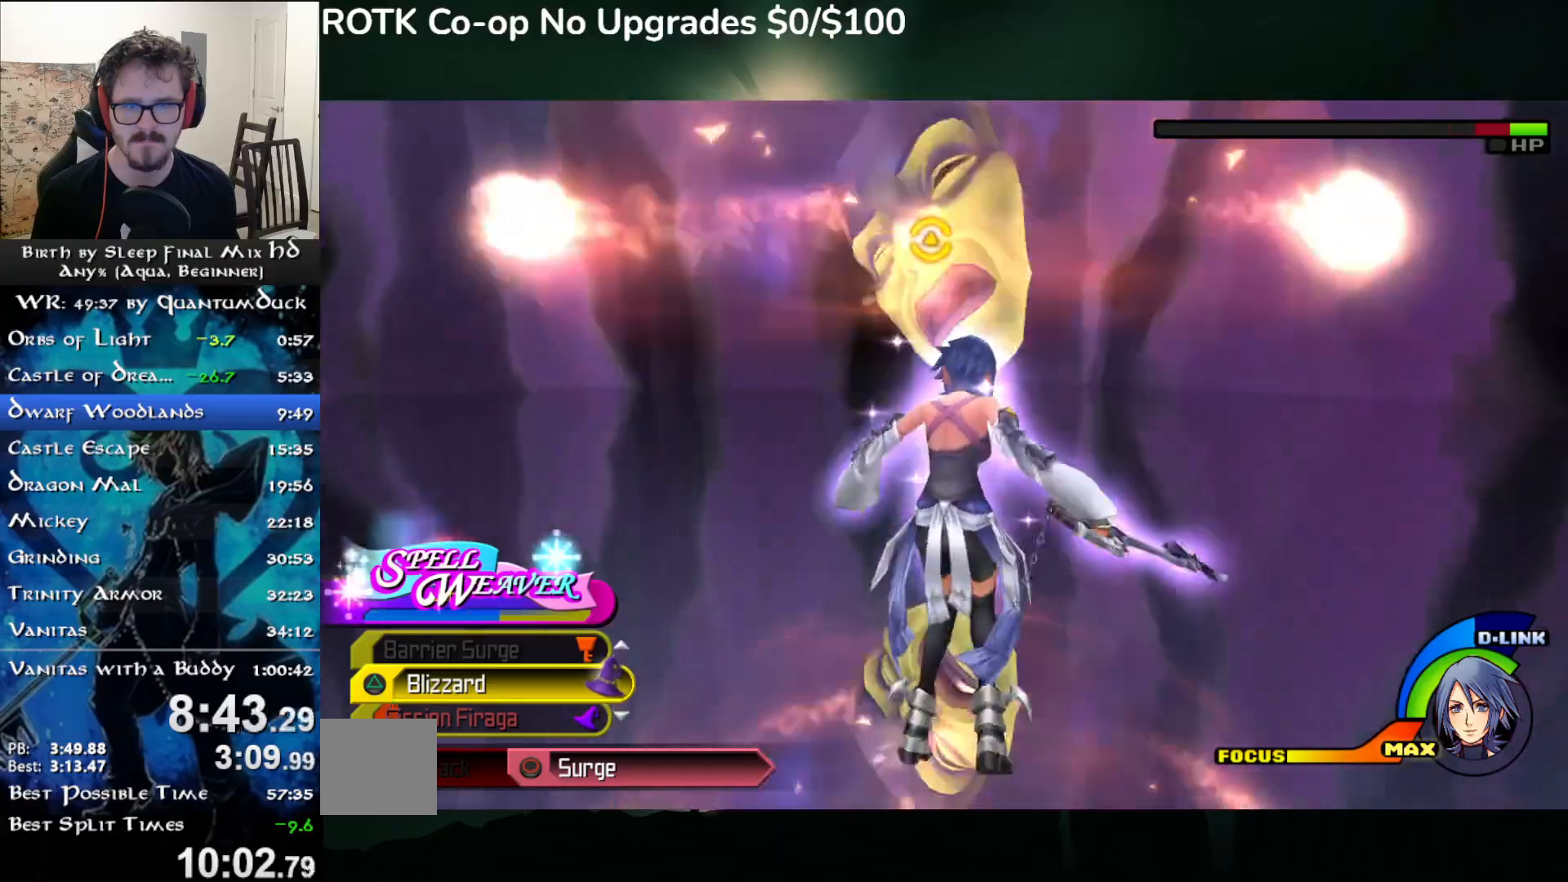
{"dt_ms": 500, "buttons": ["CIRCLE"], "left_stick": "up", "right_stick": "center", "events": [[300, "CROSS", "down"], [417, "CROSS", "up"], [500, "CIRCLE", "down"]]}
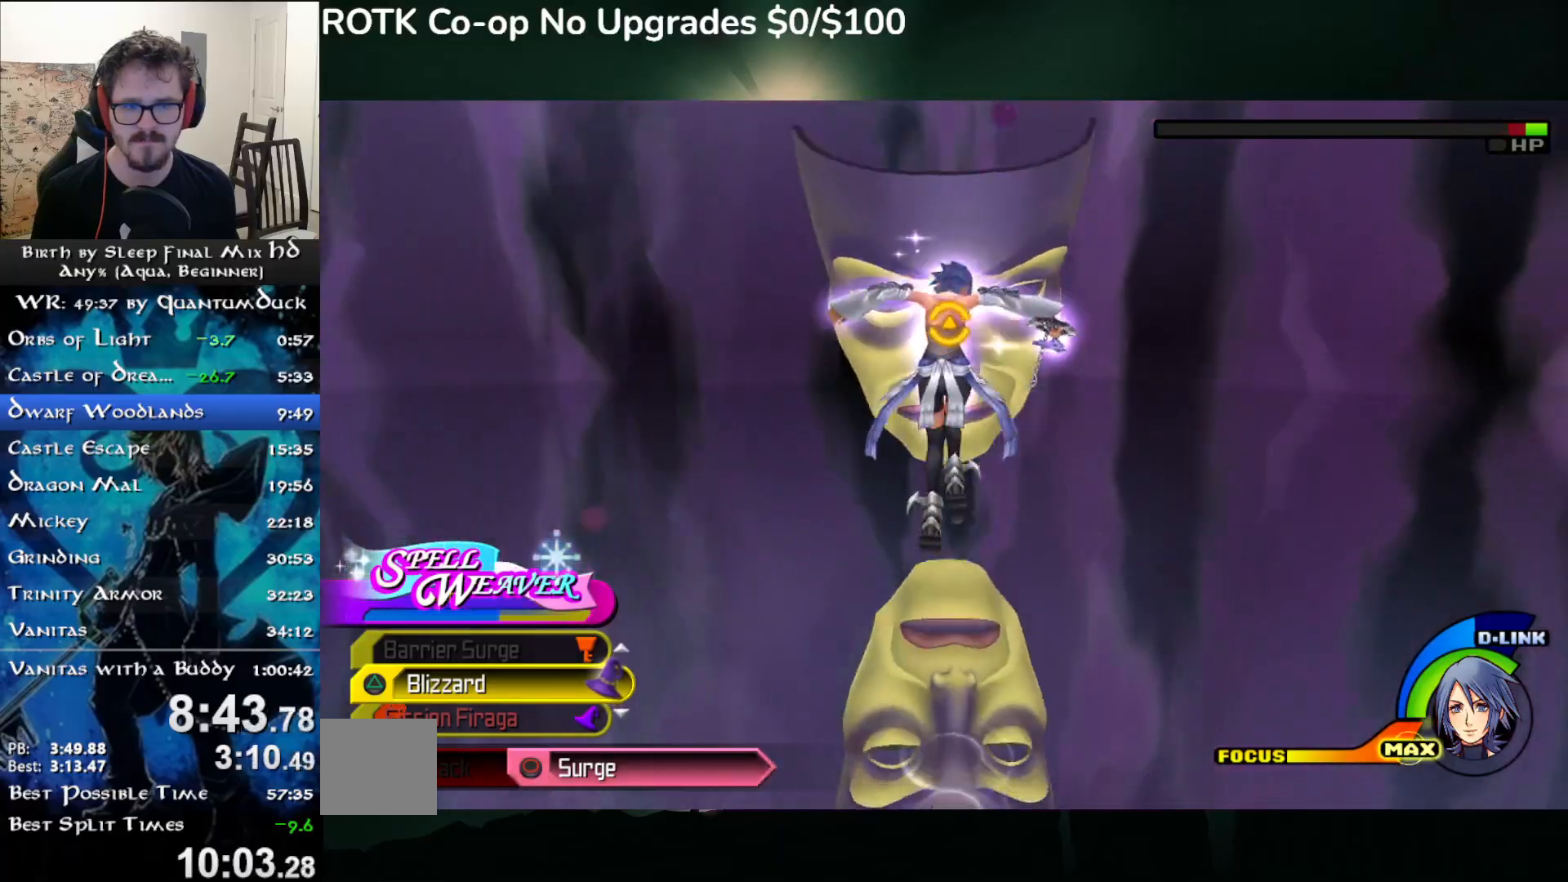
{"dt_ms": 500, "buttons": [], "left_stick": "up", "right_stick": "center", "events": [[100, "CIRCLE", "up"], [217, "TRIANGLE", "down"], [300, "TRIANGLE", "up"], [383, "TRIANGLE", "down"], [483, "TRIANGLE", "up"]]}
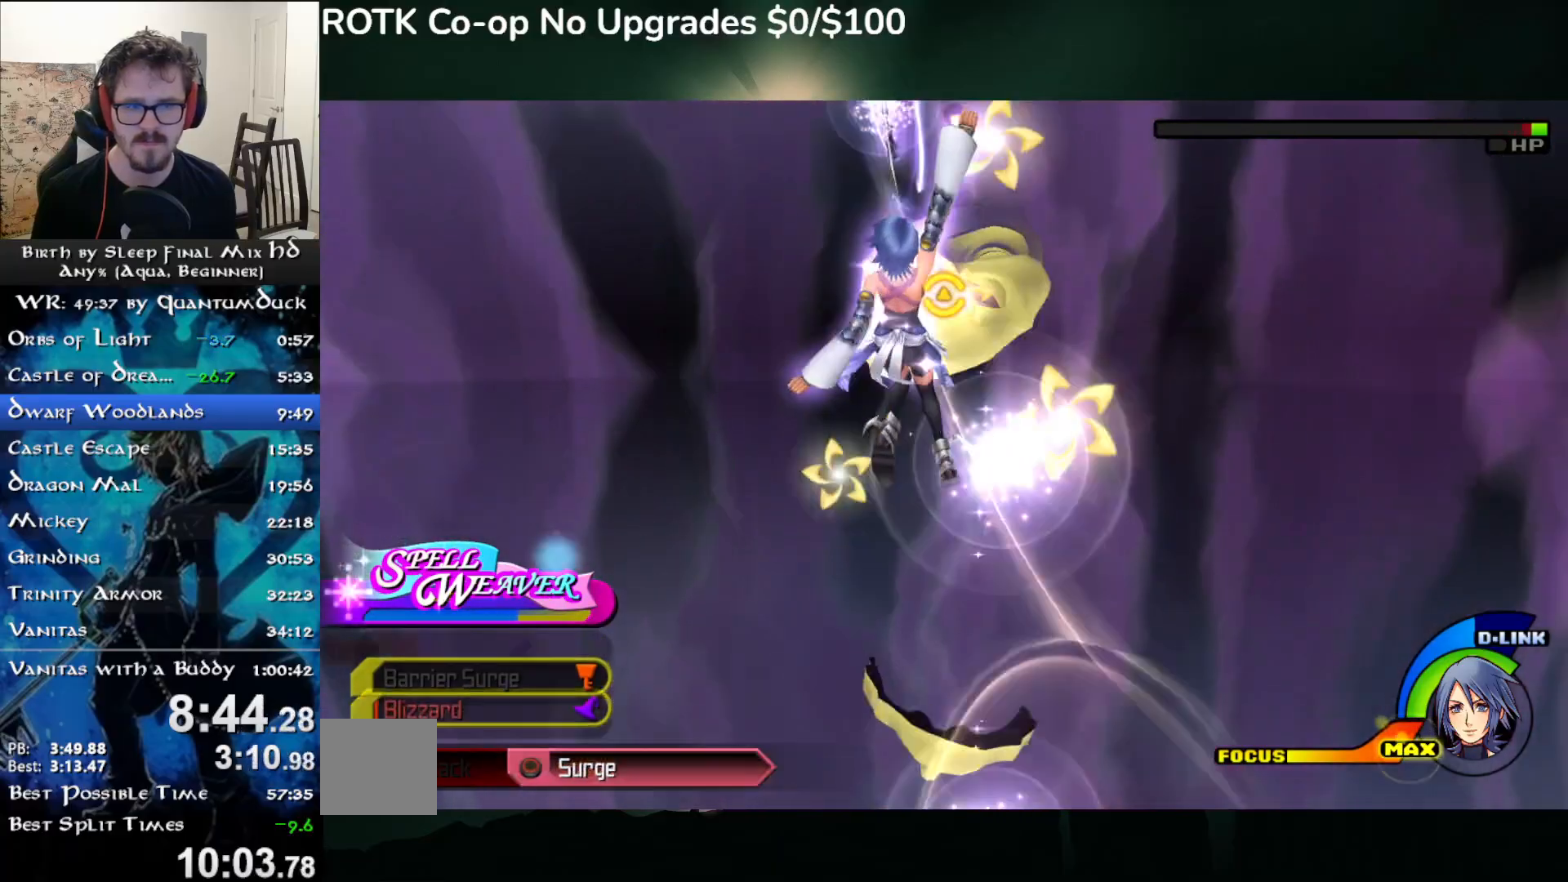
{"dt_ms": 500, "buttons": ["TRIANGLE"], "left_stick": "up", "right_stick": "center", "events": [[67, "TRIANGLE", "down"], [150, "TRIANGLE", "up"], [217, "TRIANGLE", "down"], [317, "TRIANGLE", "up"], [367, "TRIANGLE", "down"], [450, "TRIANGLE", "up"], [500, "TRIANGLE", "down"]]}
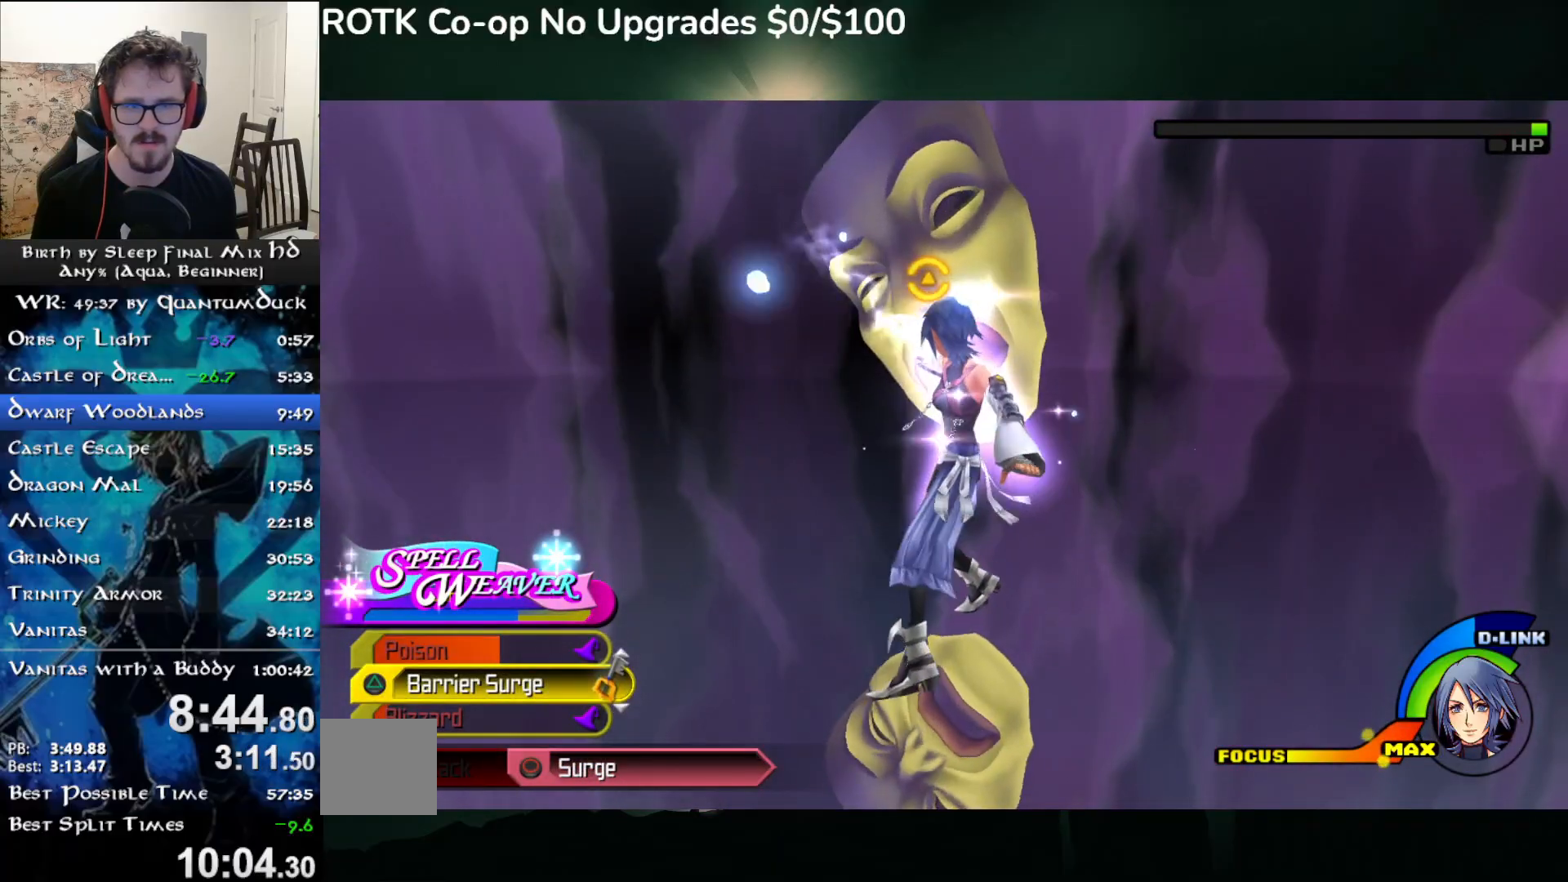
{"dt_ms": 500, "buttons": [], "left_stick": "up", "right_stick": "center", "events": [[100, "TRIANGLE", "up"]]}
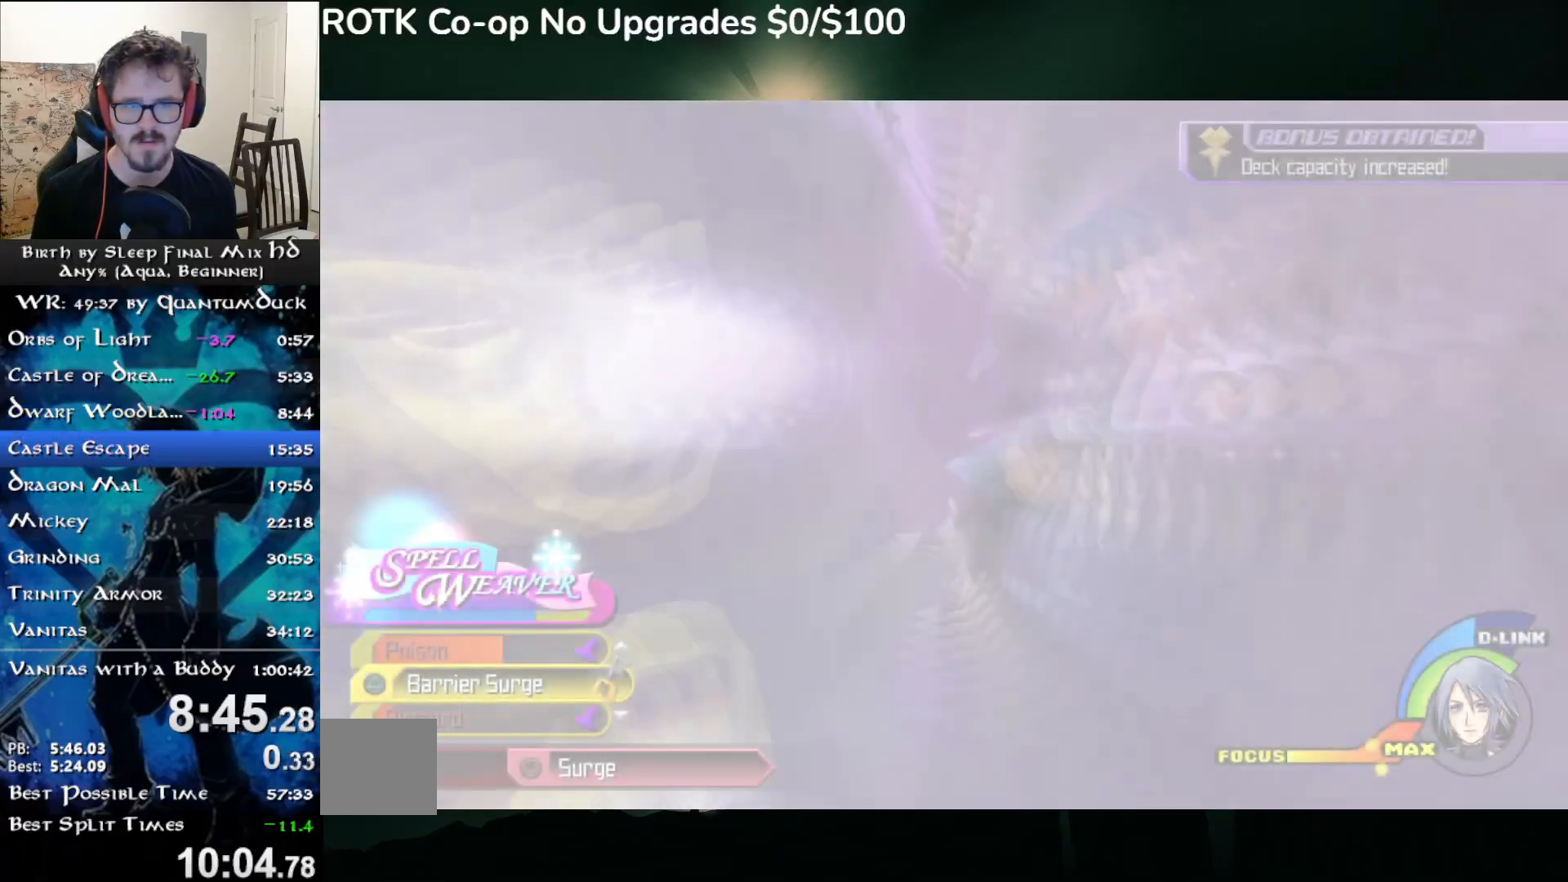
{"dt_ms": 500, "buttons": [], "left_stick": "up", "right_stick": "center", "events": []}
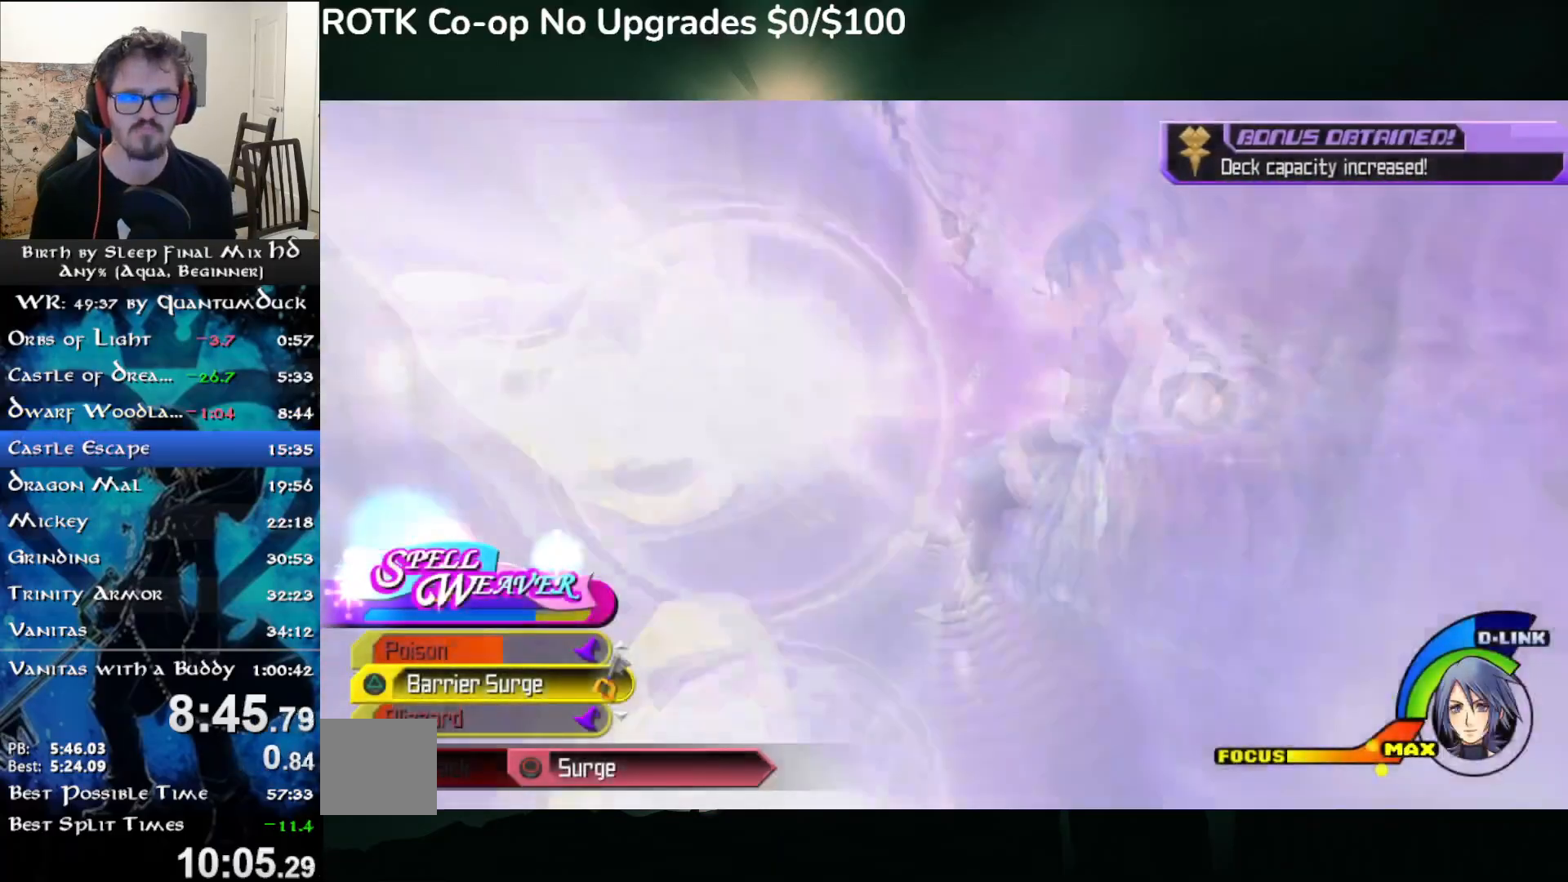
{"dt_ms": 500, "buttons": [], "left_stick": "up", "right_stick": "center", "events": []}
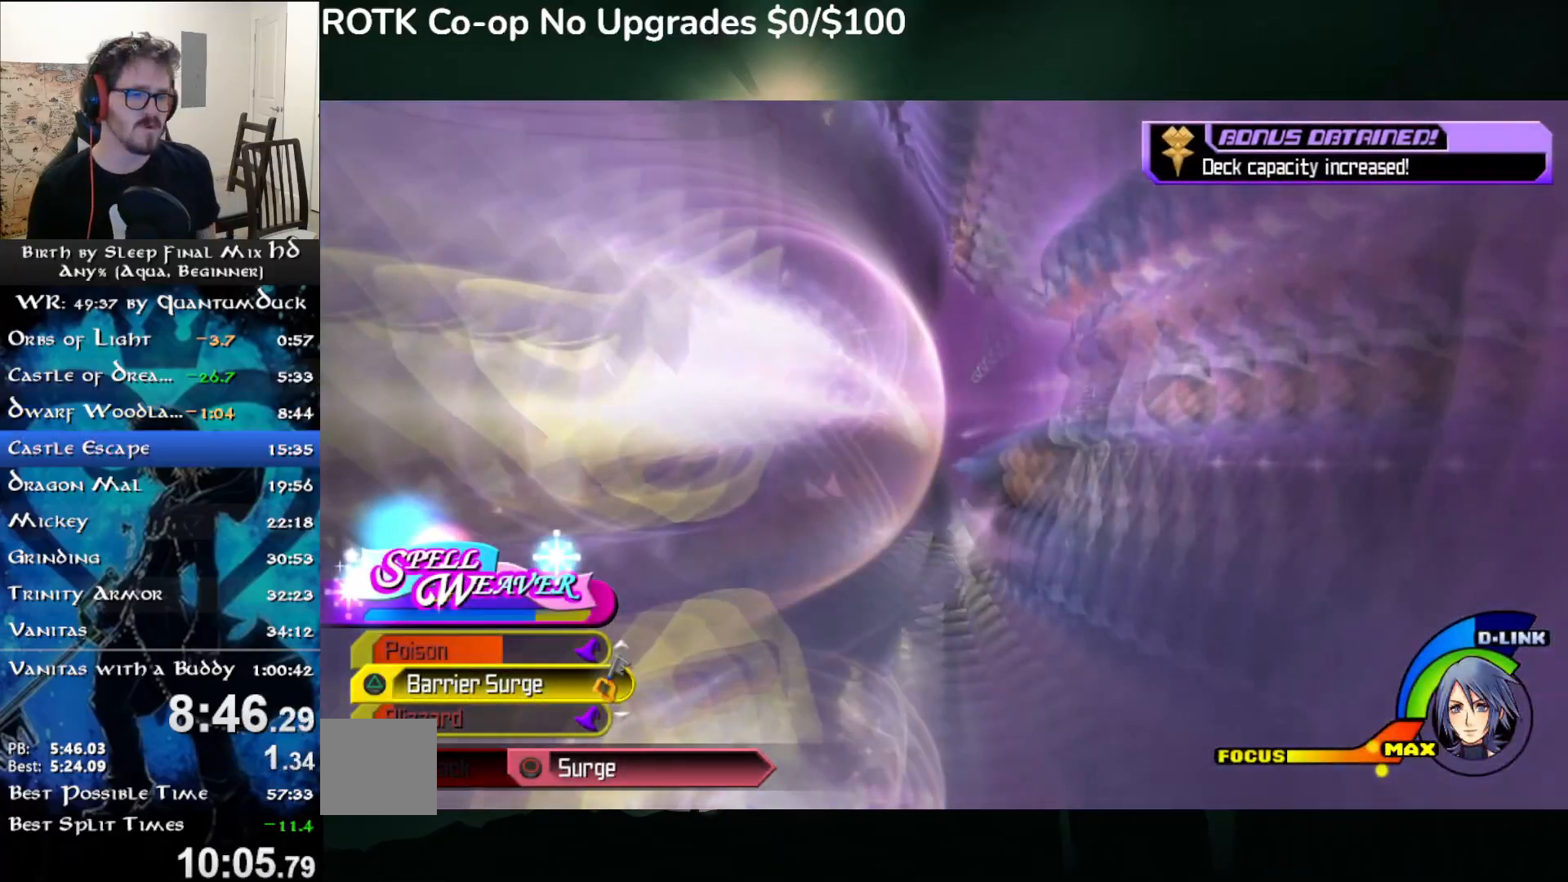
{"dt_ms": 500, "buttons": [], "left_stick": "center", "right_stick": "center", "events": [[267, "left_stick", "center"]]}